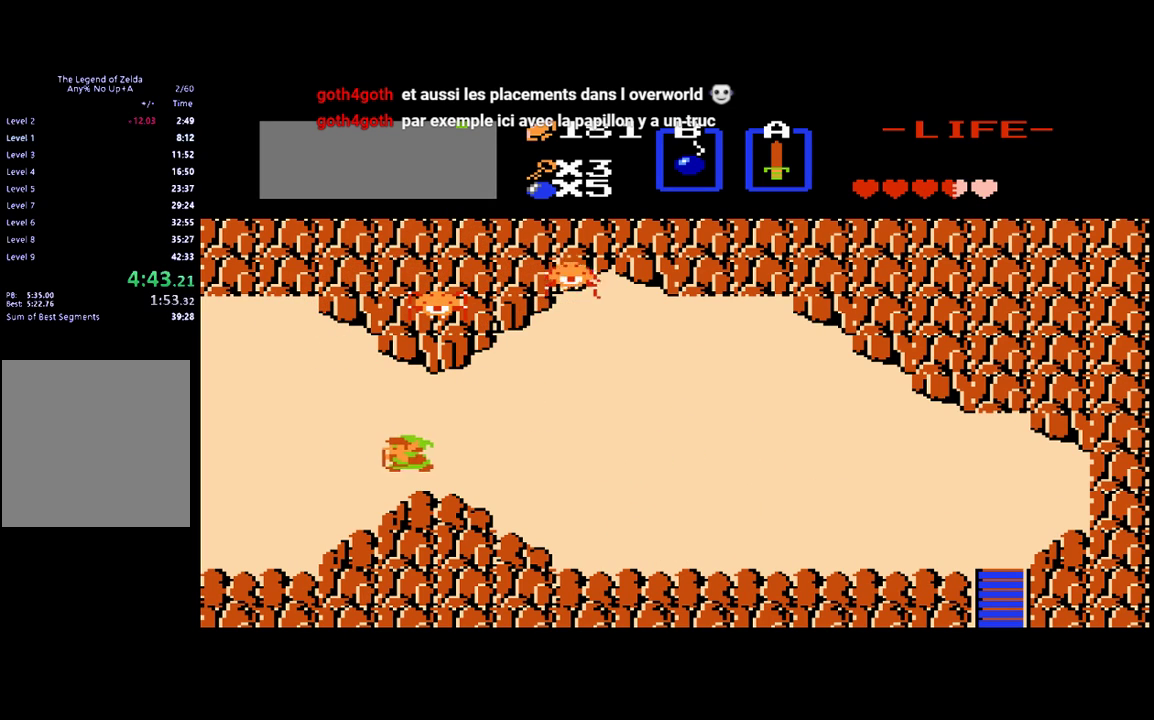
Gameplay with a controller (Xbox layout); each line is a JSON object with the inputs held at the frame after it. "events" lists button and stick changes between this image and that frame as [ms after this image, input, new state], when the widget could be followed in between. Not read: L3 R3 left_stick right_stick.
{"buttons": ["DPAD_UP"], "events": [[383, "DPAD_UP", "down"], [450, "DPAD_LEFT", "up"]]}
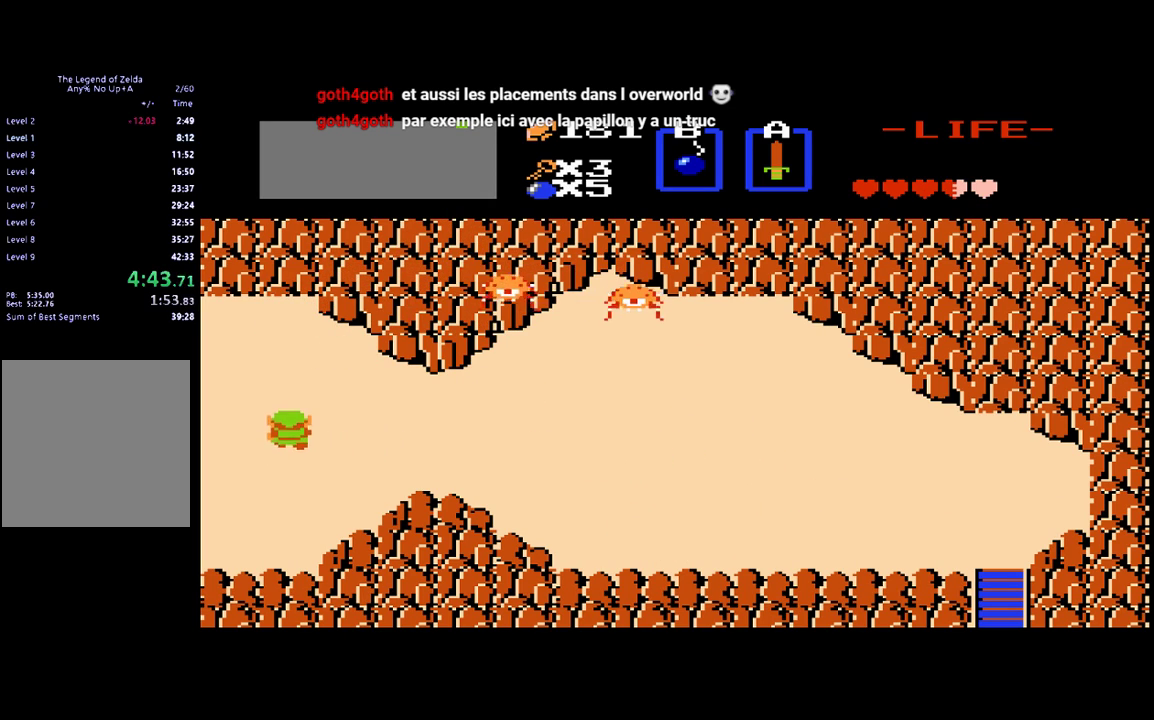
{"buttons": ["DPAD_LEFT"], "events": [[17, "DPAD_LEFT", "down"], [83, "DPAD_UP", "up"]]}
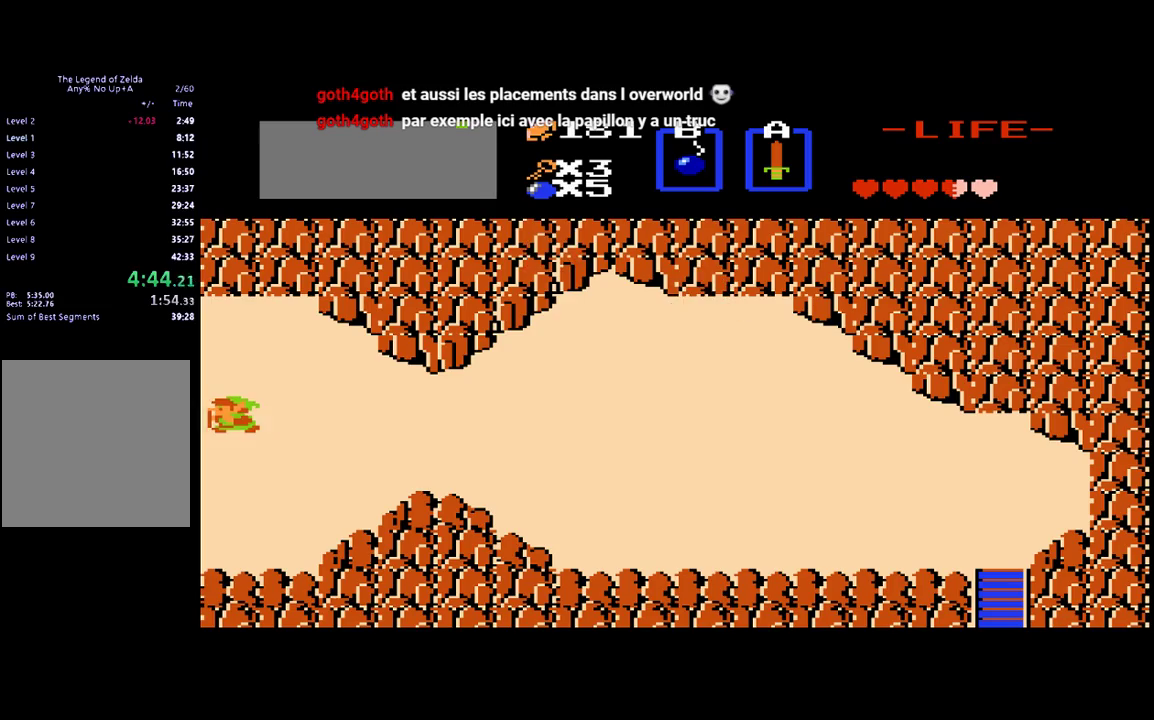
{"buttons": [], "events": [[217, "DPAD_LEFT", "up"]]}
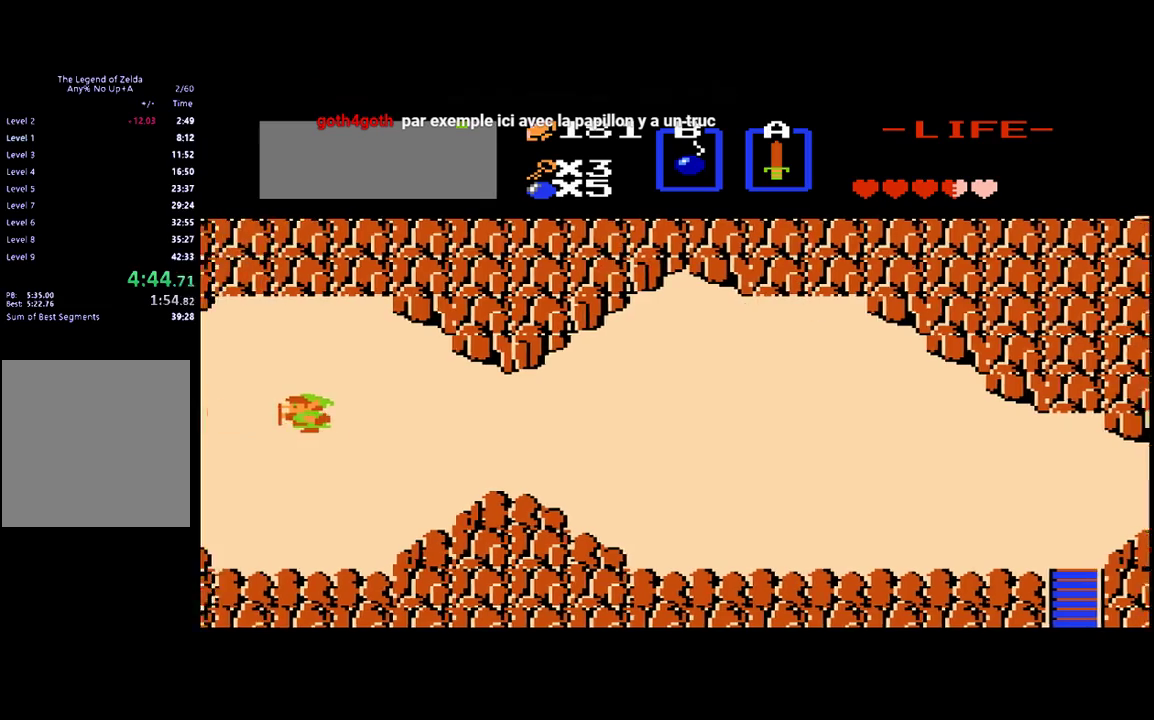
{"buttons": ["DPAD_LEFT"], "events": [[83, "DPAD_LEFT", "down"]]}
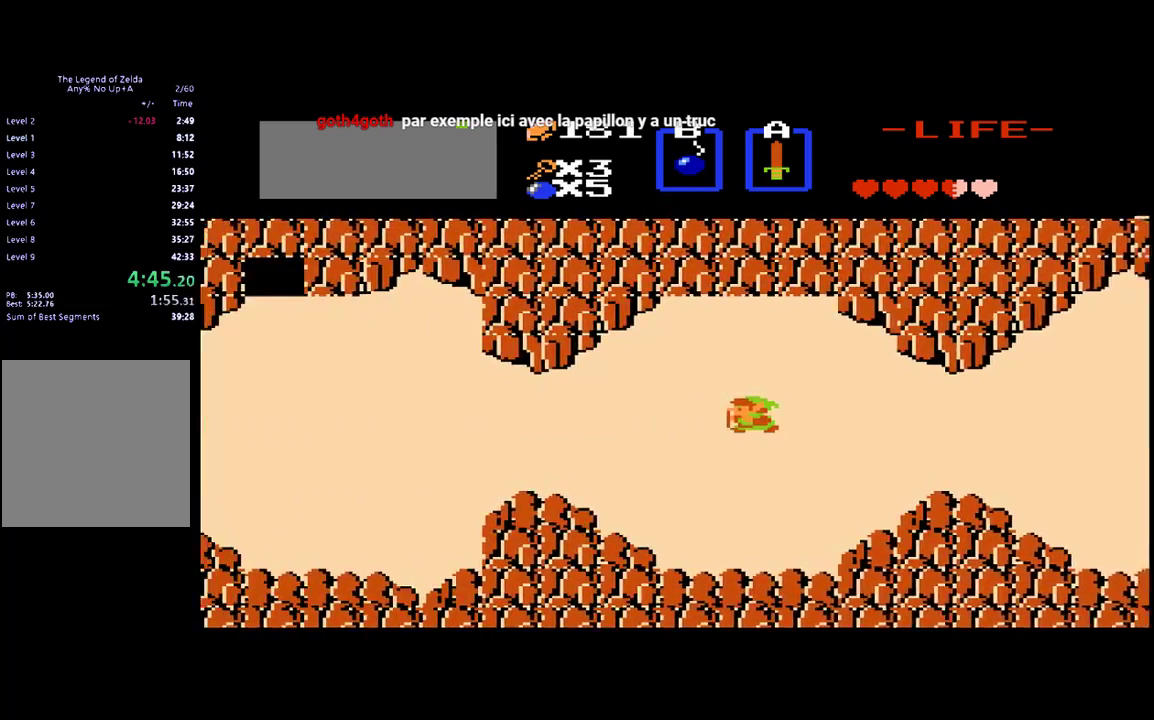
{"buttons": ["DPAD_LEFT"], "events": []}
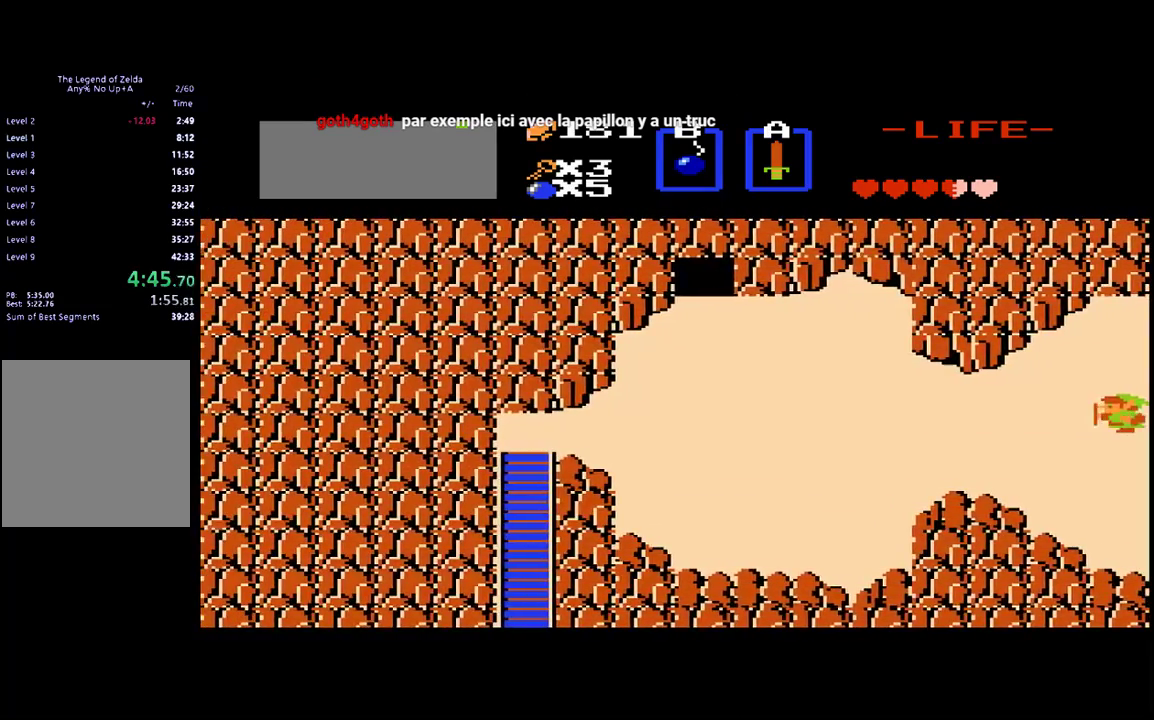
{"buttons": ["DPAD_LEFT"], "events": []}
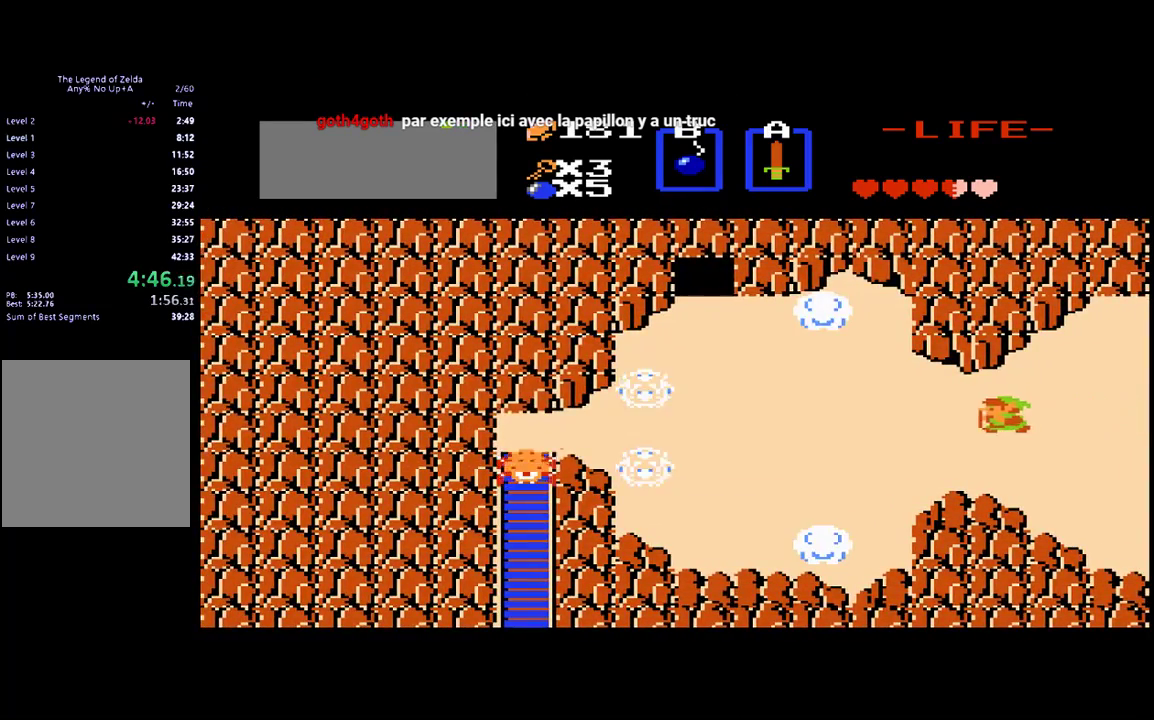
{"buttons": ["DPAD_LEFT"], "events": [[83, "DPAD_LEFT", "up"], [150, "DPAD_RIGHT", "down"], [383, "DPAD_RIGHT", "up"], [450, "DPAD_LEFT", "down"]]}
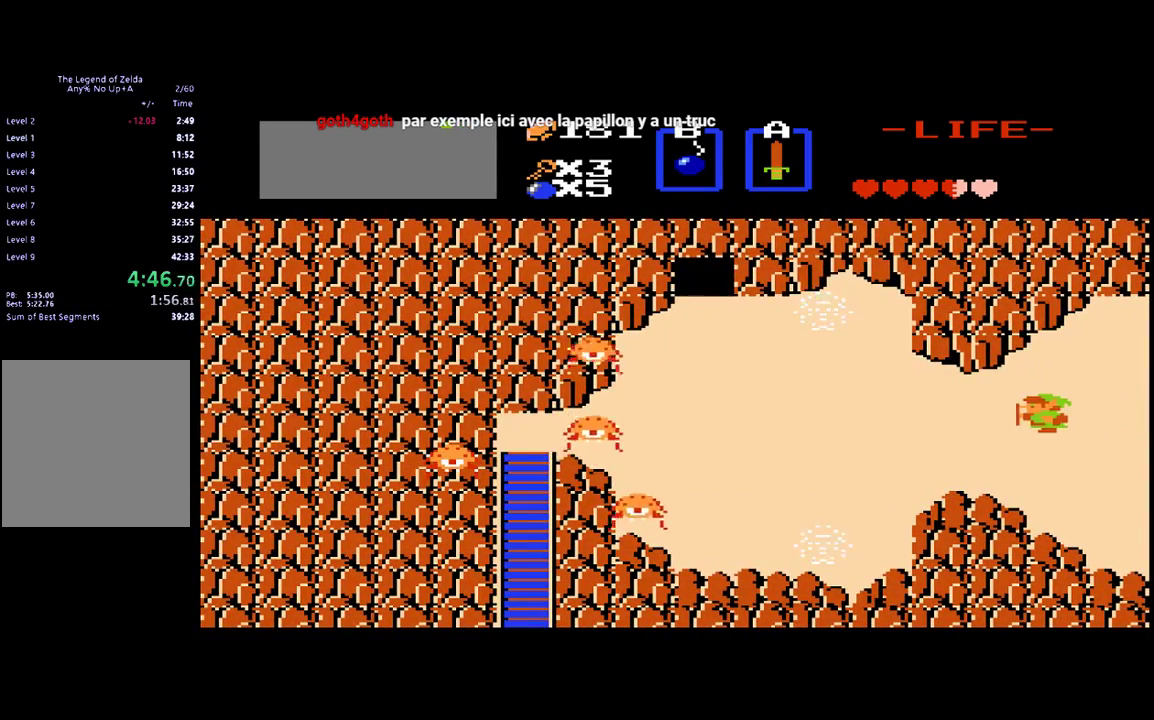
{"buttons": ["DPAD_LEFT"], "events": []}
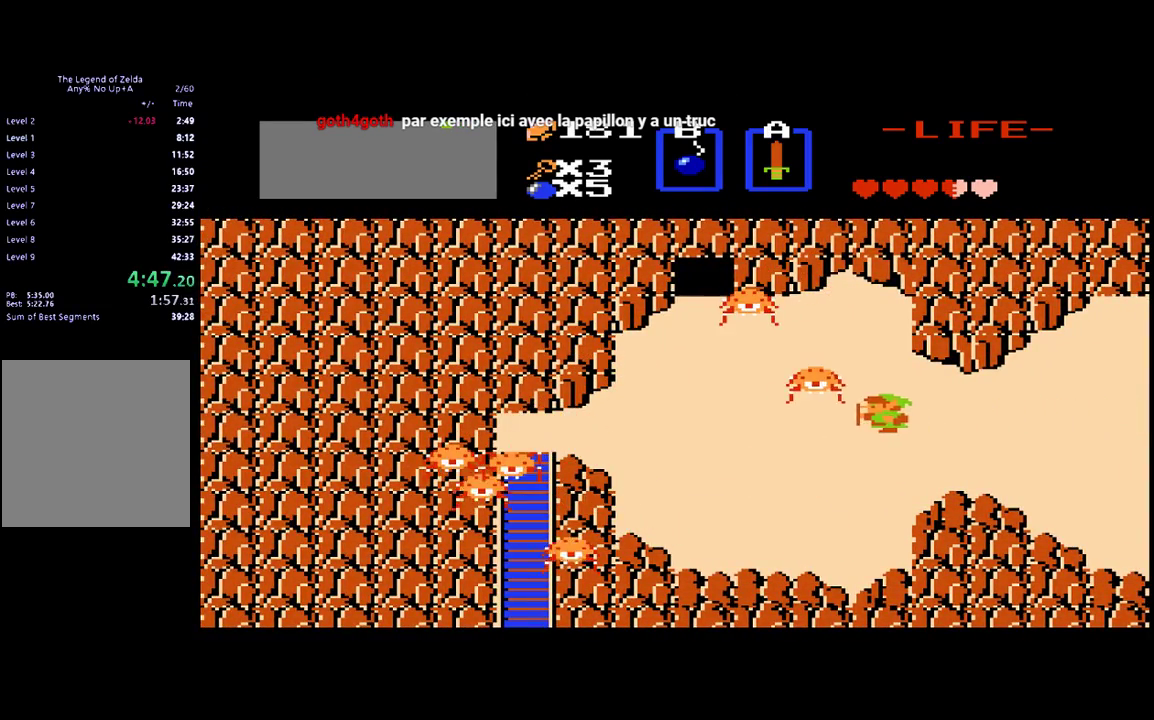
{"buttons": ["DPAD_LEFT"], "events": [[150, "B", "down"], [150, "Y", "down"], [217, "Y", "up"], [283, "B", "up"]]}
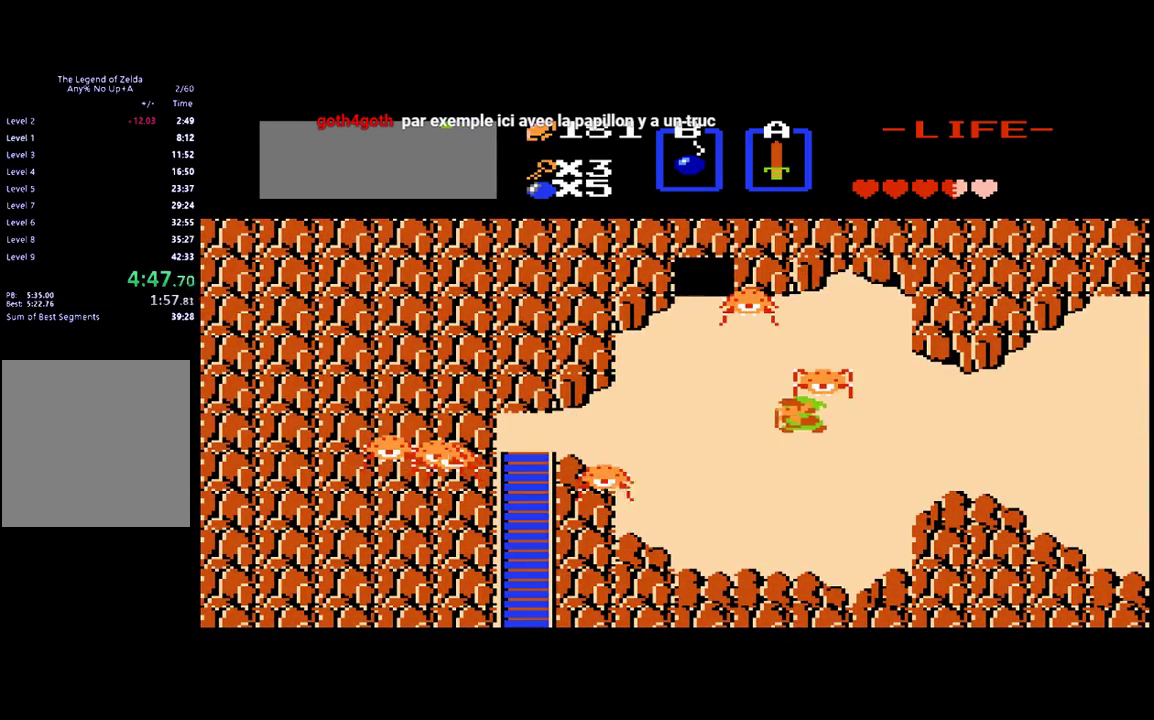
{"buttons": ["DPAD_UP"], "events": [[17, "DPAD_UP", "down"], [50, "B", "down"], [50, "DPAD_LEFT", "up"], [150, "B", "up"], [283, "DPAD_UP", "up"], [417, "DPAD_UP", "down"]]}
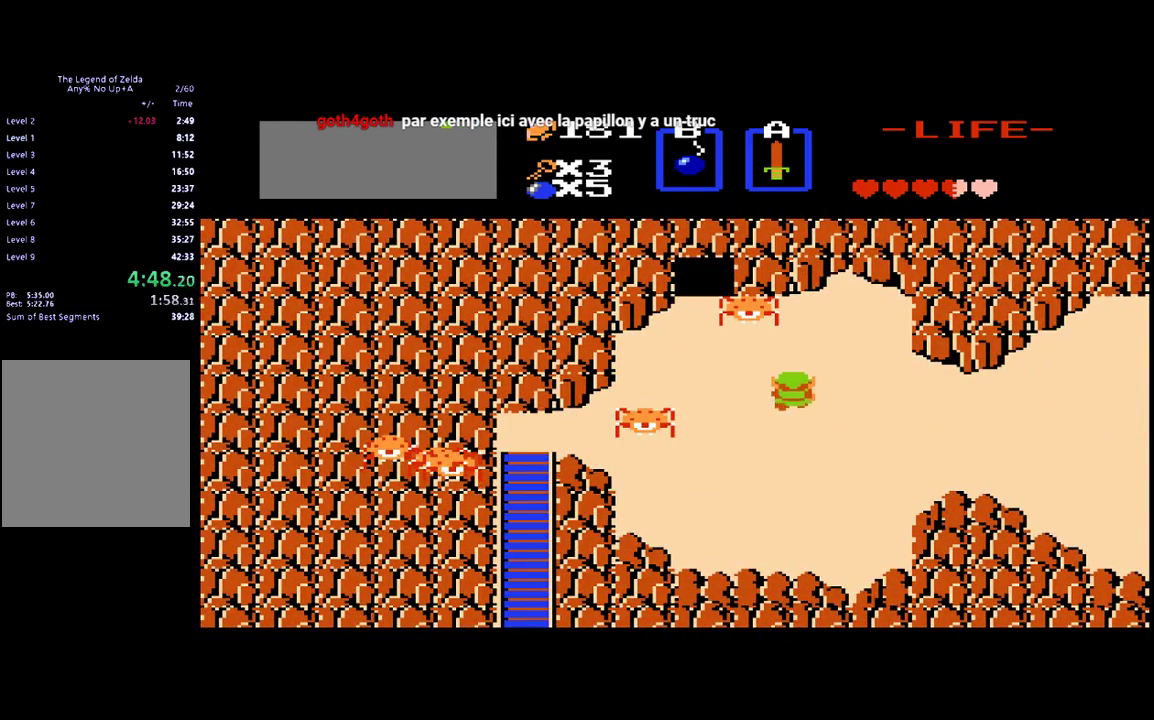
{"buttons": ["DPAD_UP"], "events": [[283, "B", "down"], [417, "B", "up"]]}
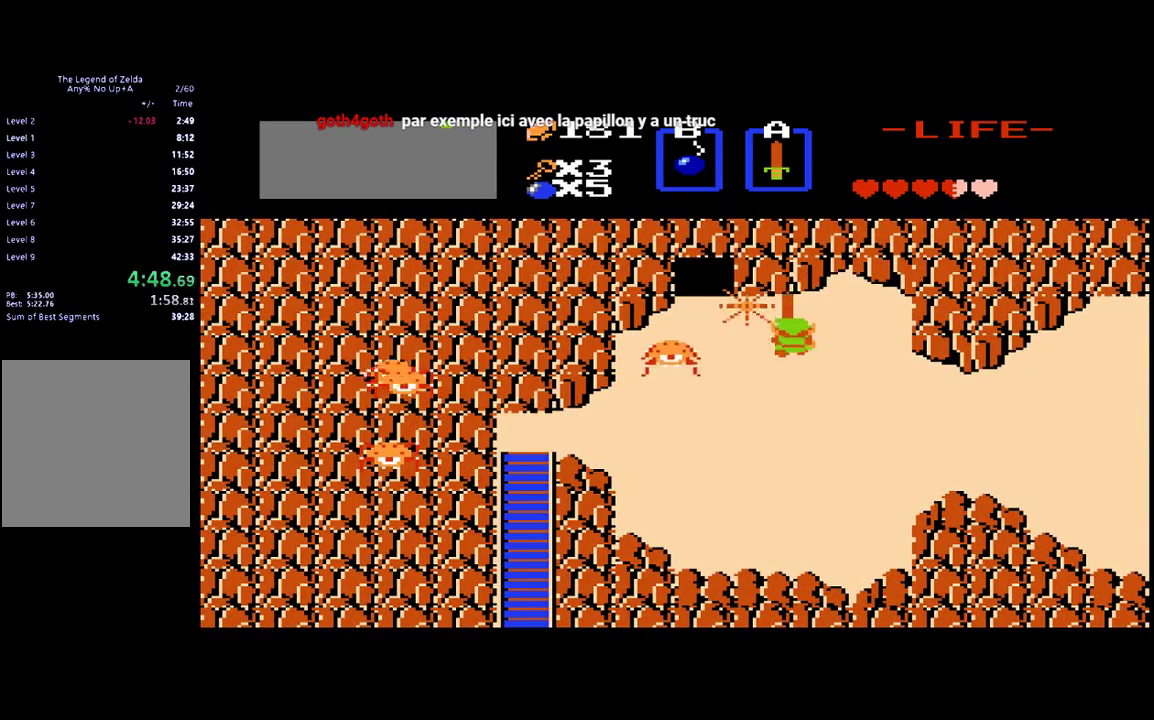
{"buttons": ["B"], "events": [[117, "DPAD_LEFT", "down"], [117, "DPAD_UP", "up"], [317, "DPAD_LEFT", "up"], [450, "B", "down"]]}
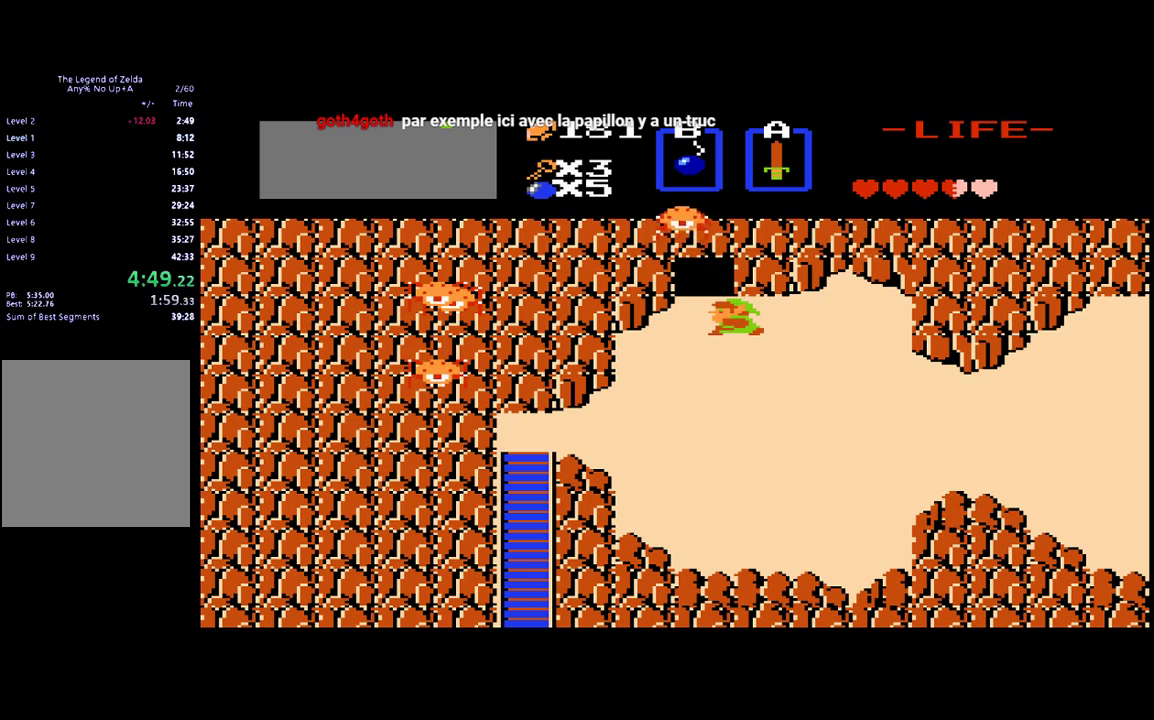
{"buttons": ["DPAD_LEFT"], "events": [[83, "B", "up"], [150, "DPAD_UP", "down"], [283, "B", "down"], [317, "DPAD_UP", "up"], [417, "B", "up"], [450, "DPAD_LEFT", "down"]]}
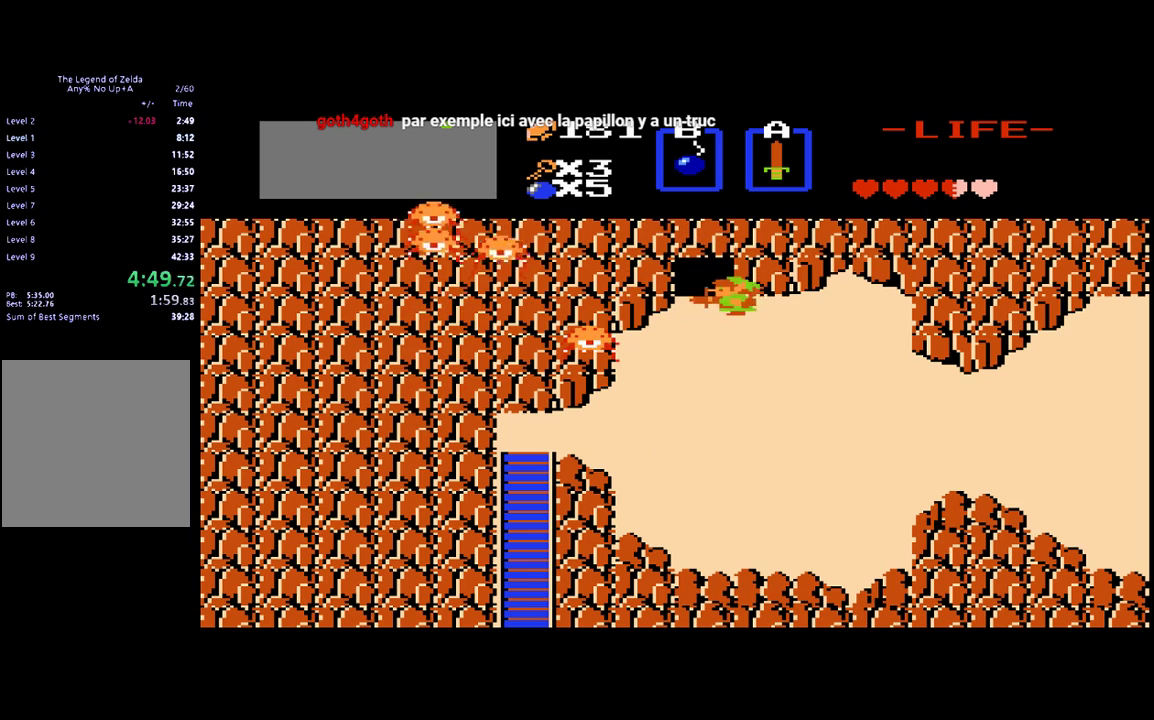
{"buttons": ["DPAD_UP"], "events": [[83, "DPAD_LEFT", "up"], [83, "DPAD_UP", "down"]]}
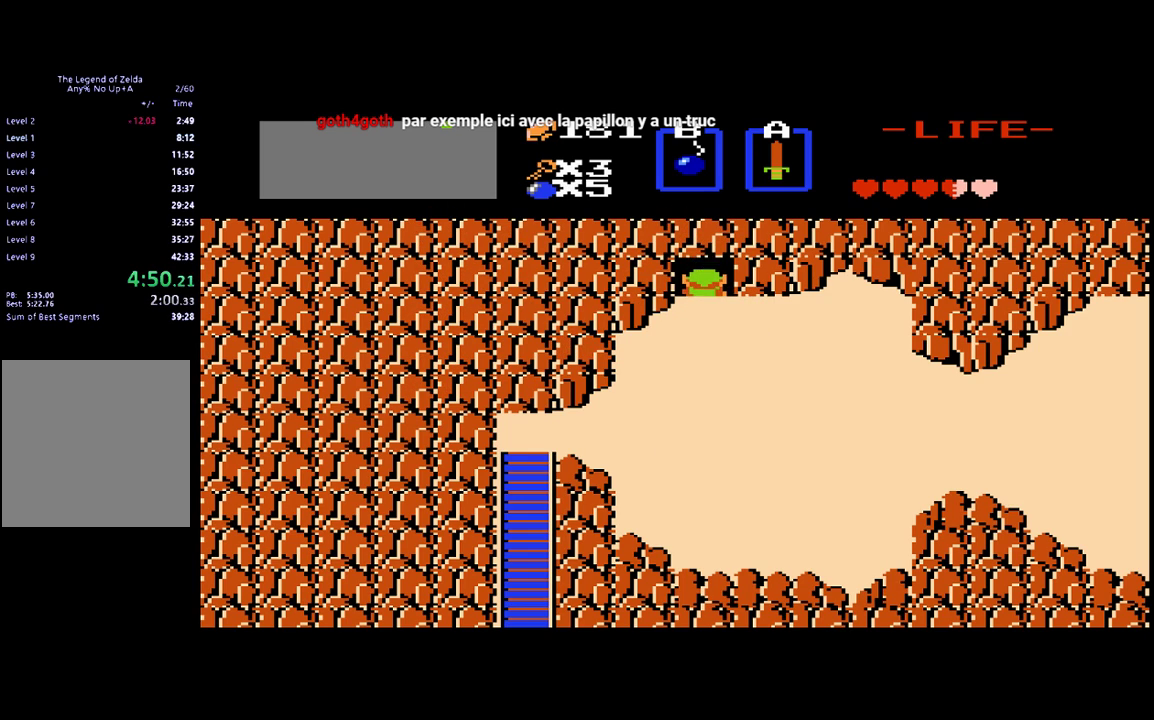
{"buttons": [], "events": [[50, "DPAD_UP", "up"]]}
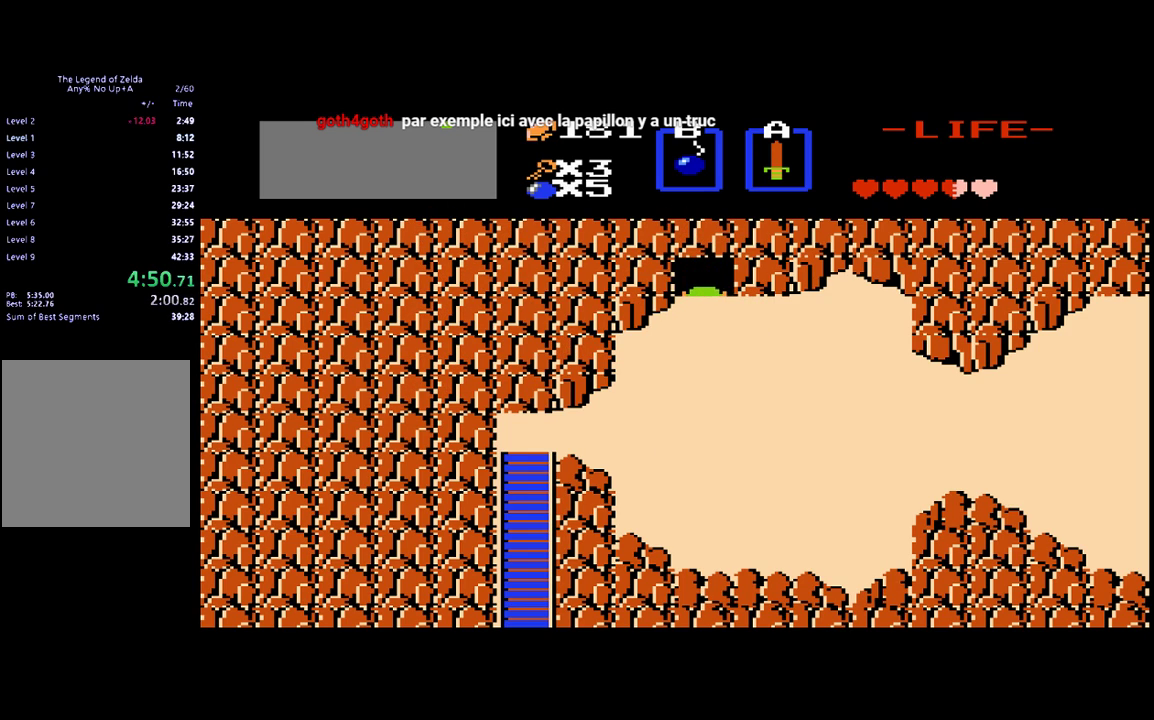
{"buttons": ["DPAD_UP"], "events": [[417, "DPAD_UP", "down"]]}
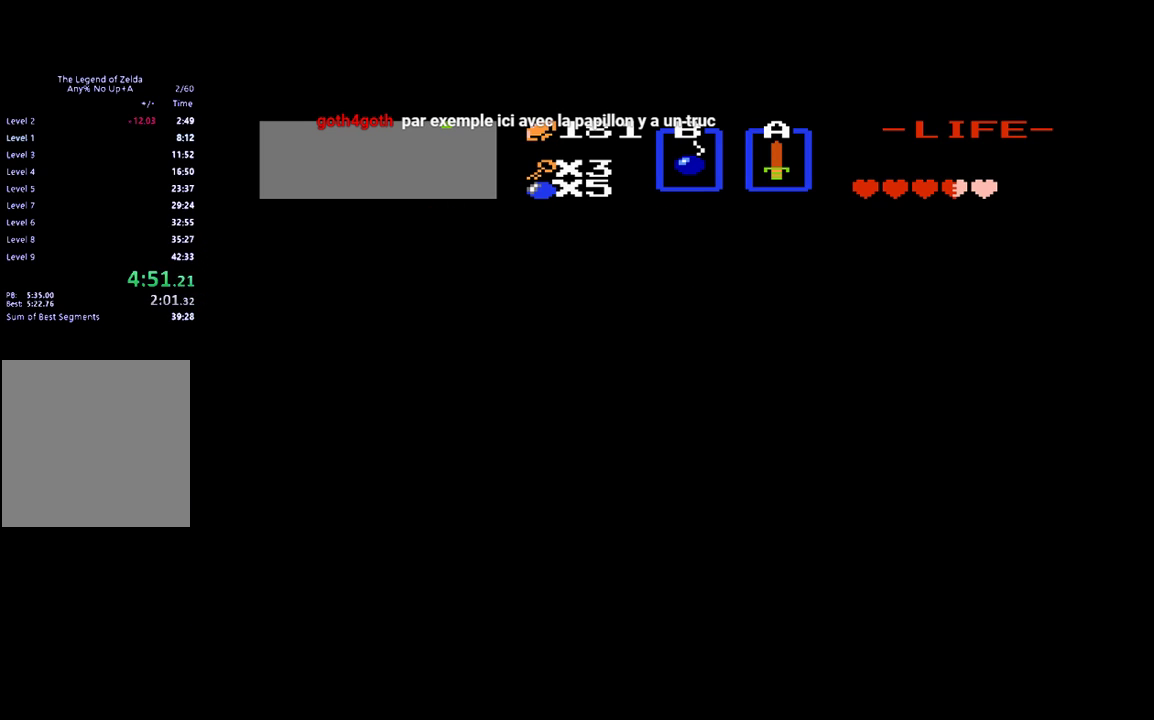
{"buttons": ["DPAD_UP"], "events": []}
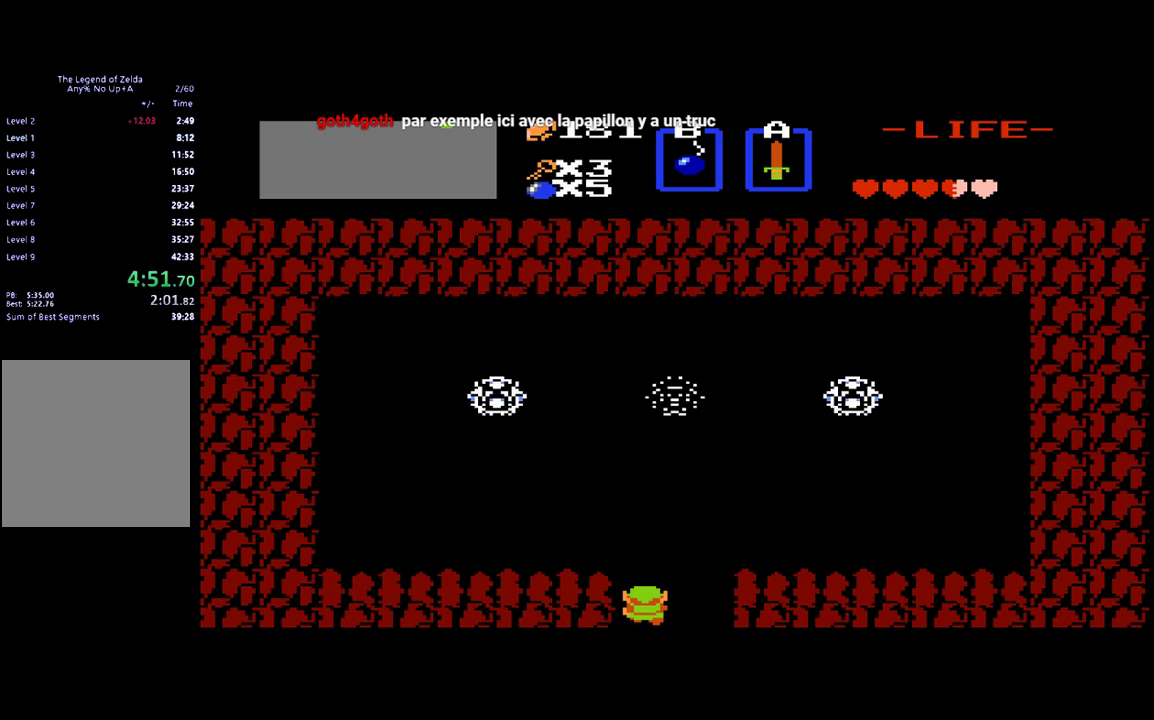
{"buttons": ["DPAD_UP"], "events": []}
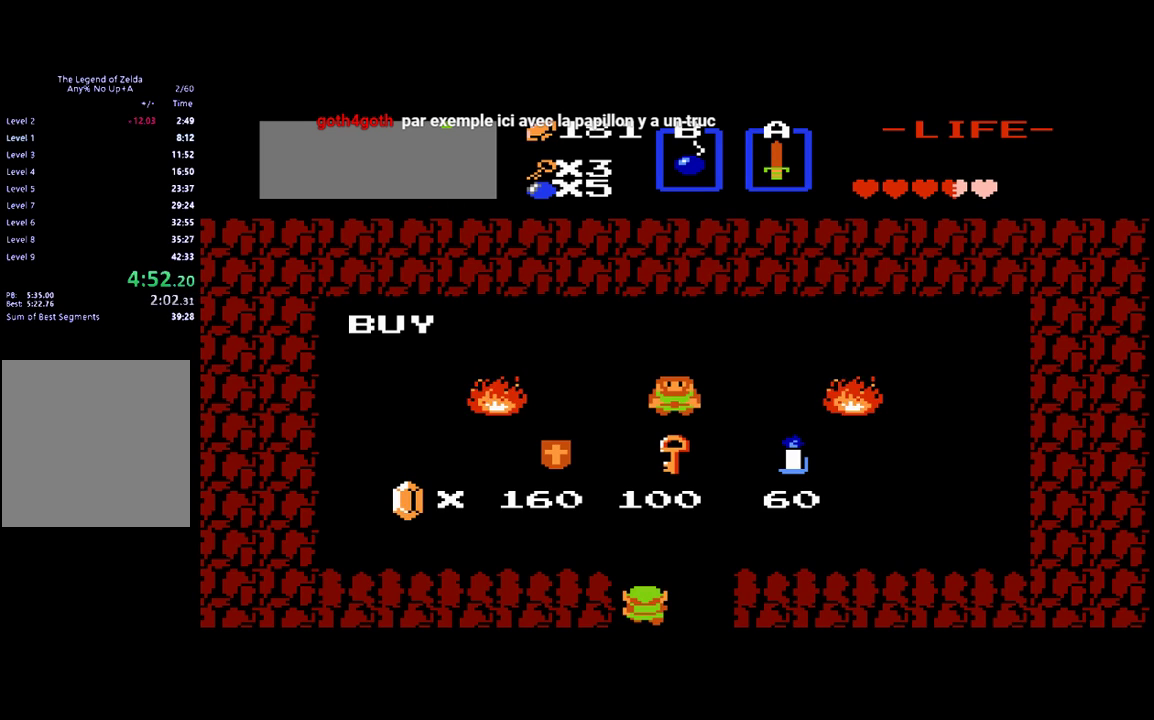
{"buttons": ["DPAD_UP"], "events": []}
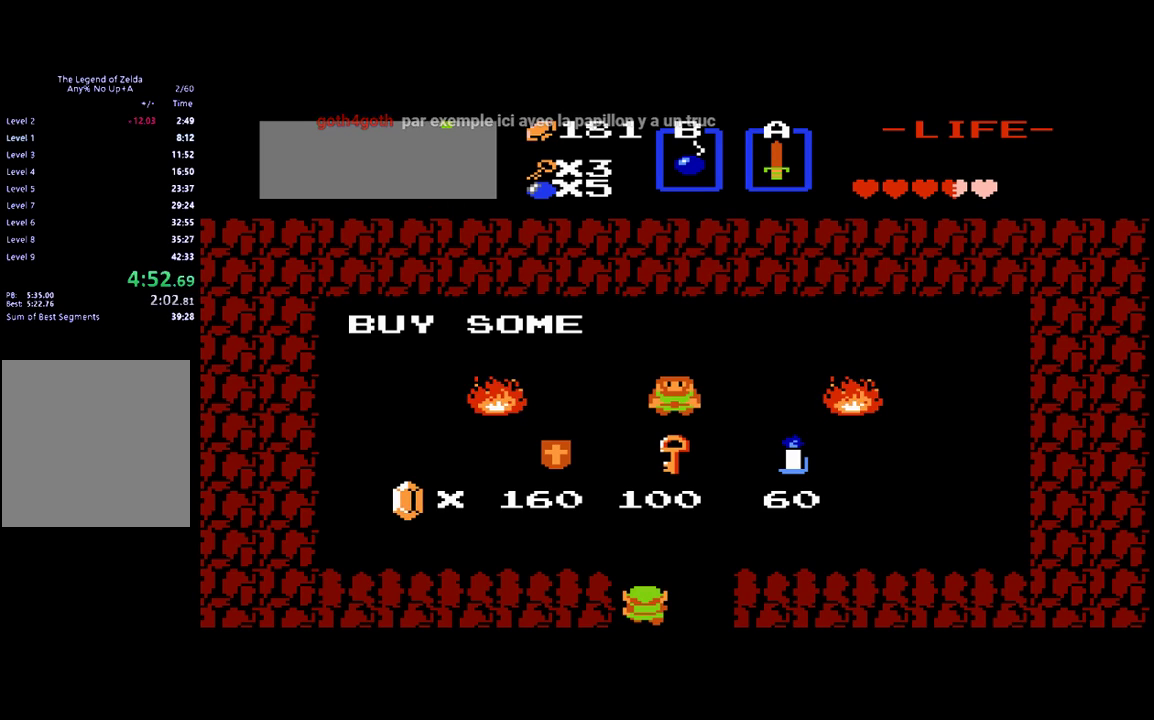
{"buttons": ["DPAD_UP"], "events": []}
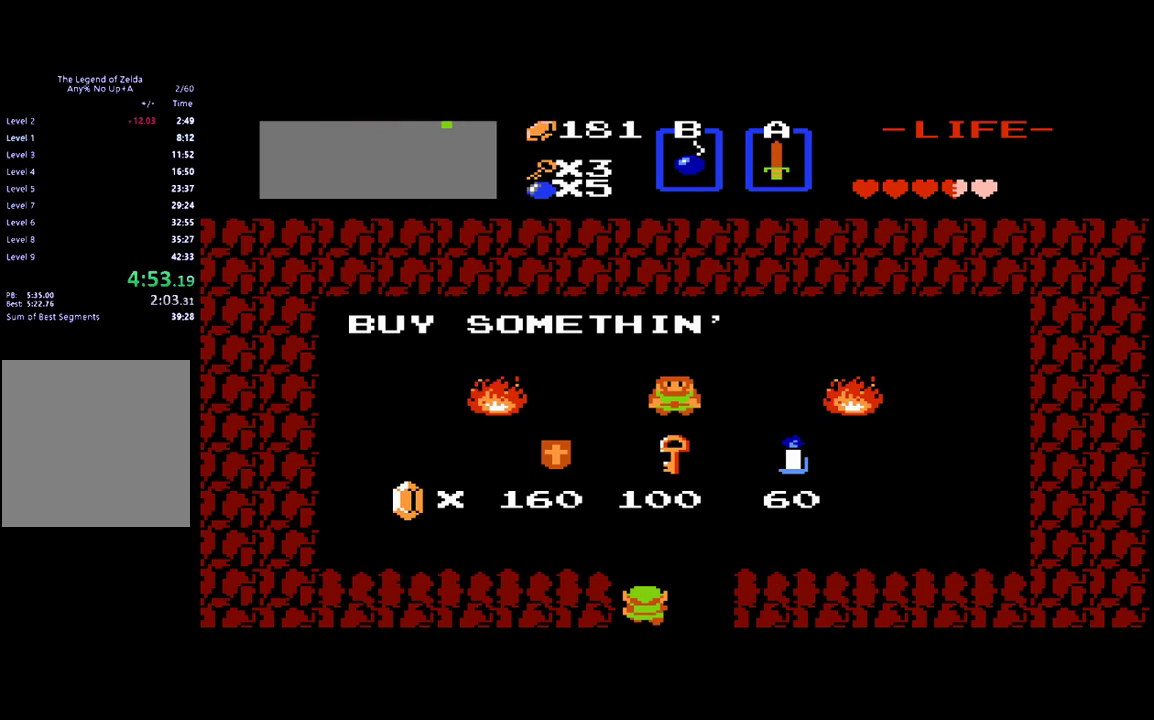
{"buttons": ["DPAD_UP"], "events": []}
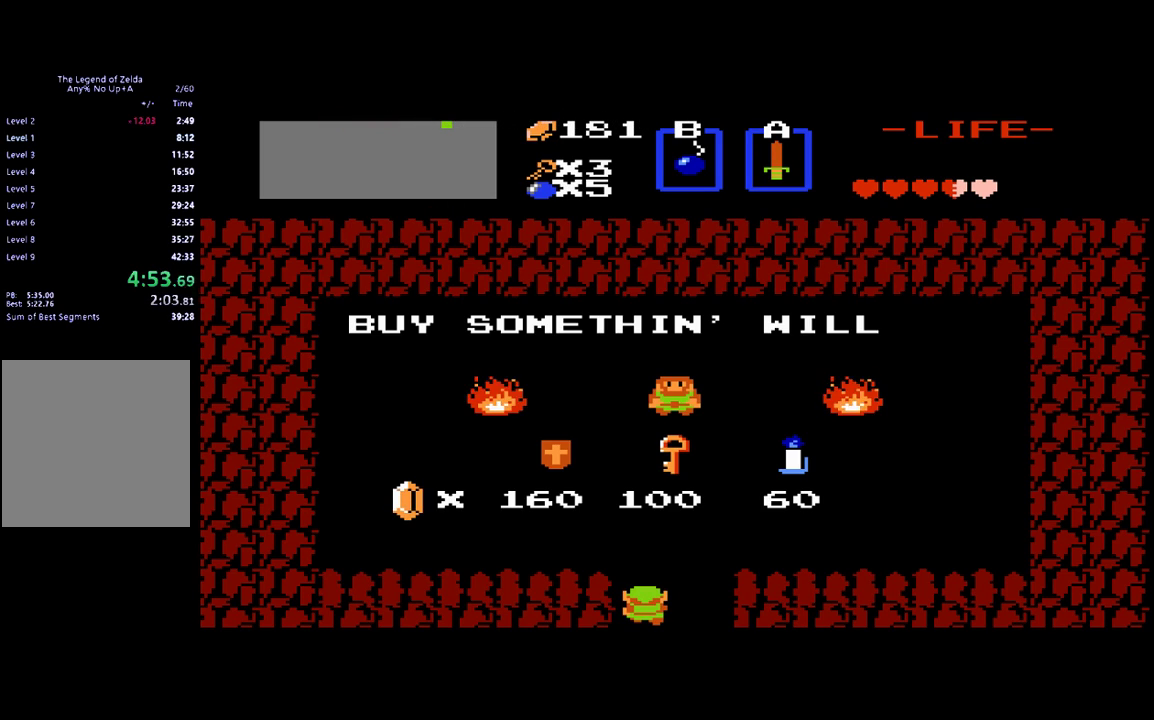
{"buttons": ["DPAD_UP"], "events": []}
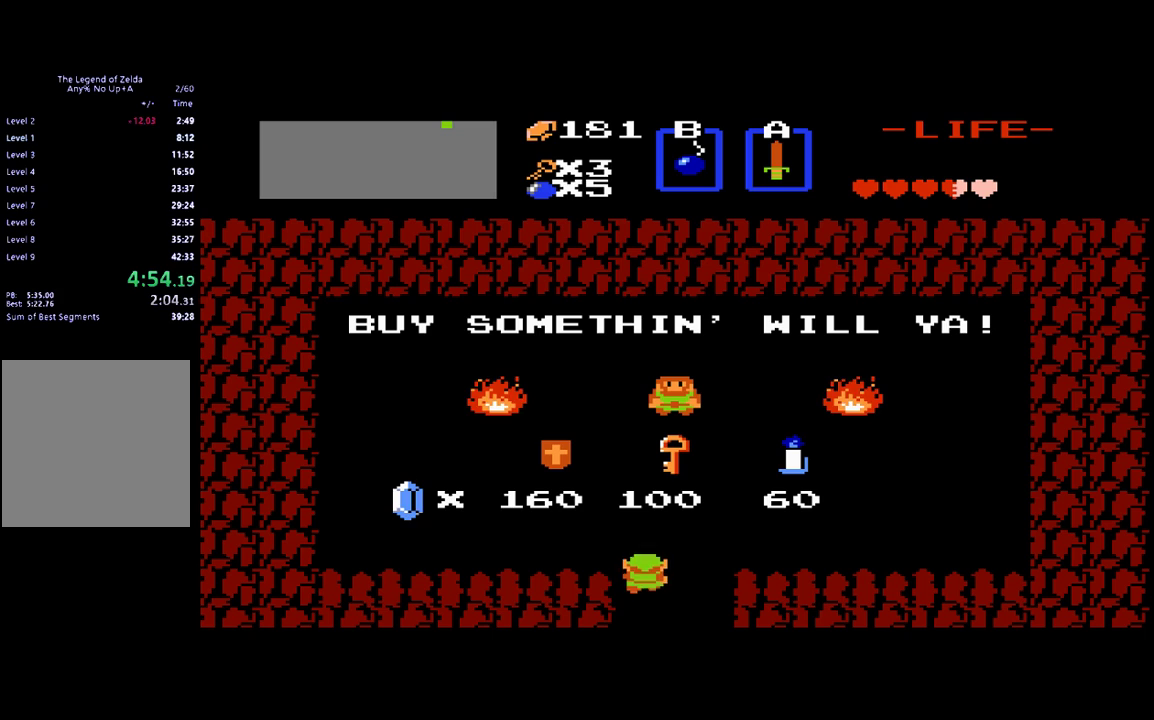
{"buttons": ["DPAD_RIGHT"], "events": [[217, "DPAD_RIGHT", "down"], [217, "DPAD_UP", "up"]]}
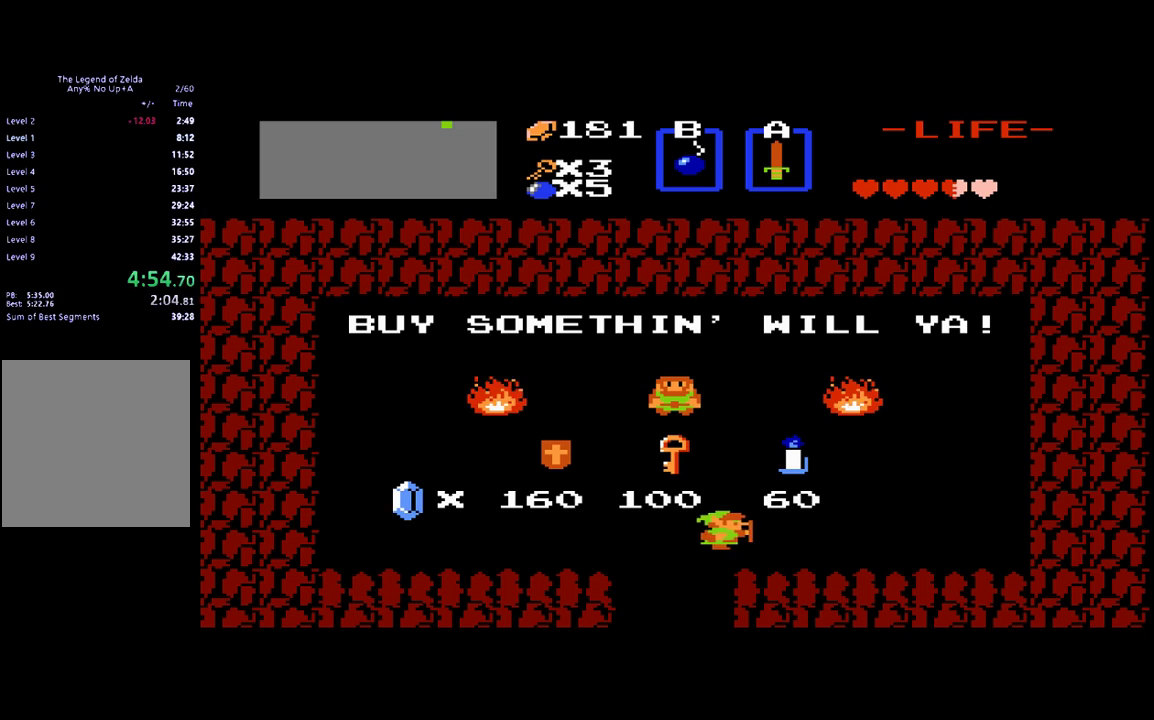
{"buttons": ["DPAD_UP"], "events": [[217, "DPAD_UP", "down"], [250, "DPAD_RIGHT", "up"]]}
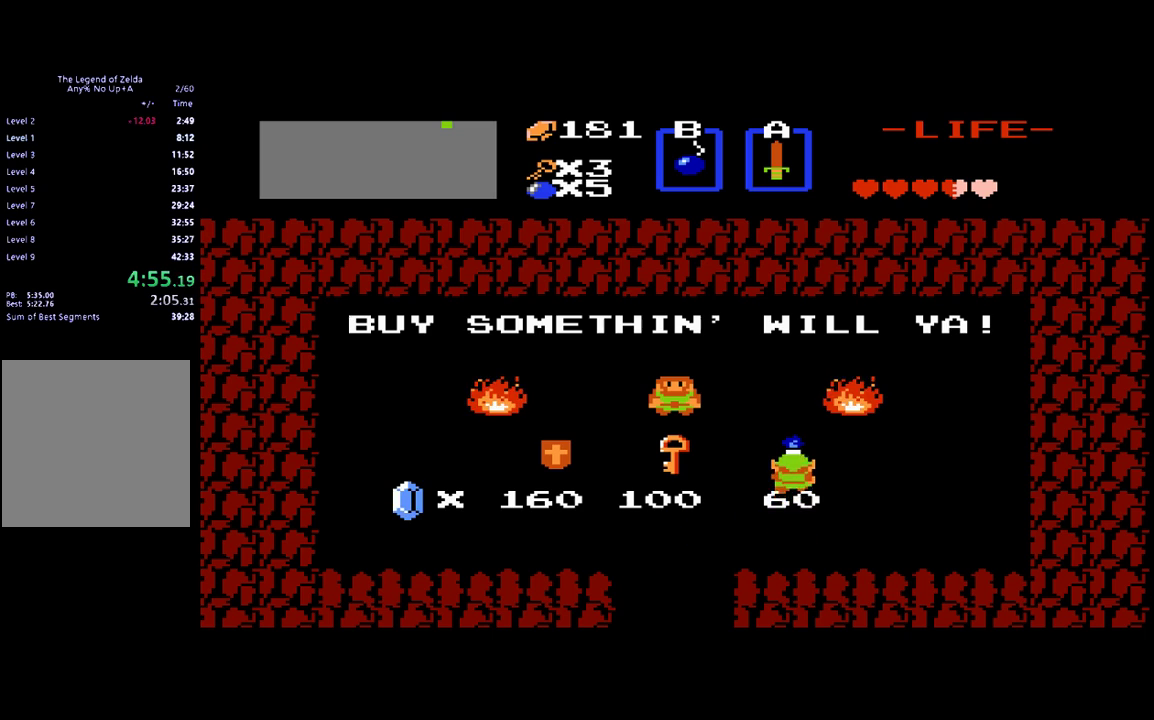
{"buttons": [], "events": [[217, "DPAD_UP", "up"]]}
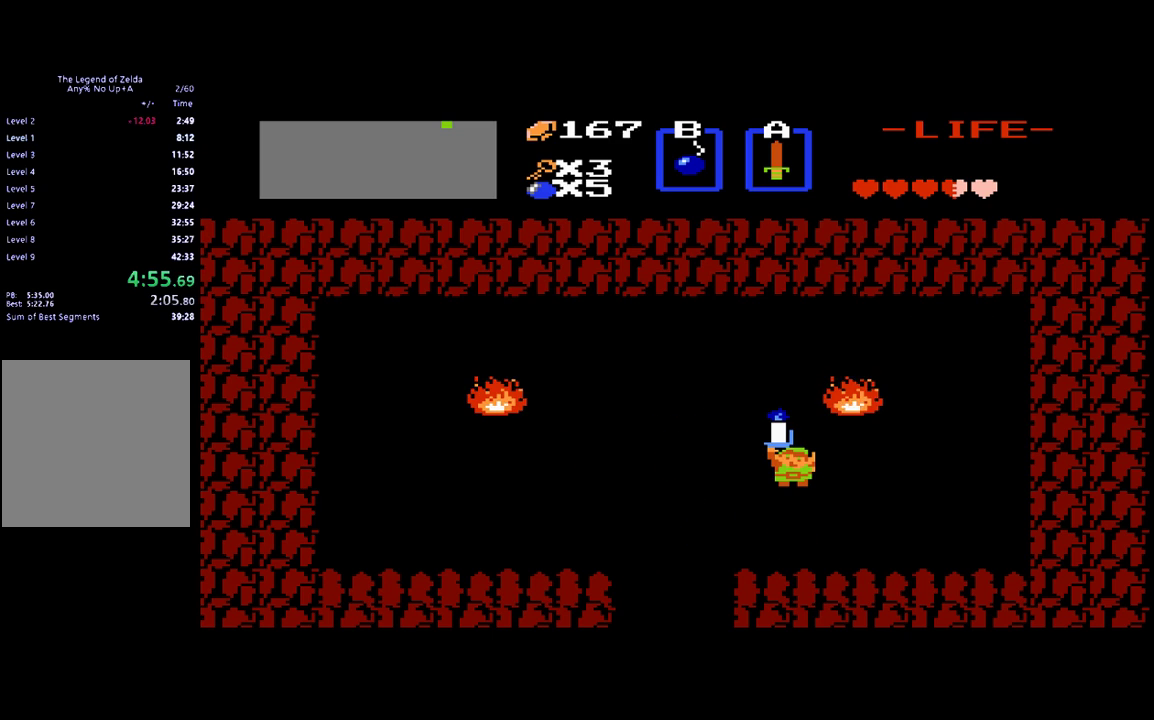
{"buttons": [], "events": []}
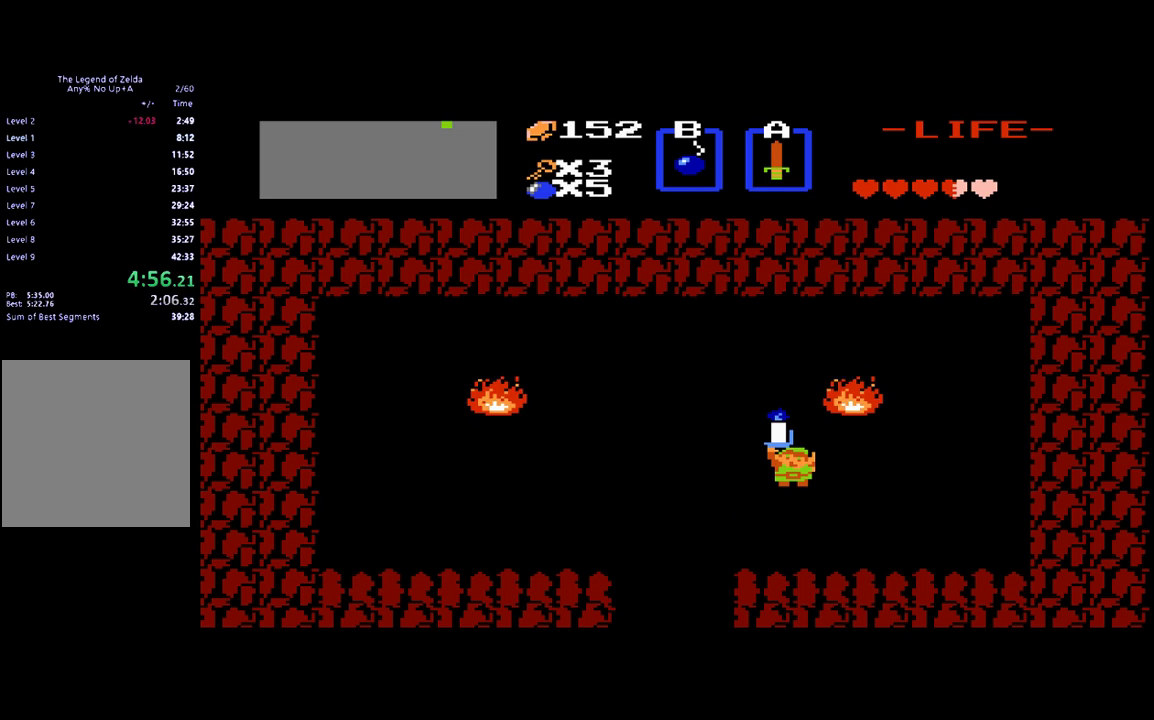
{"buttons": [], "events": []}
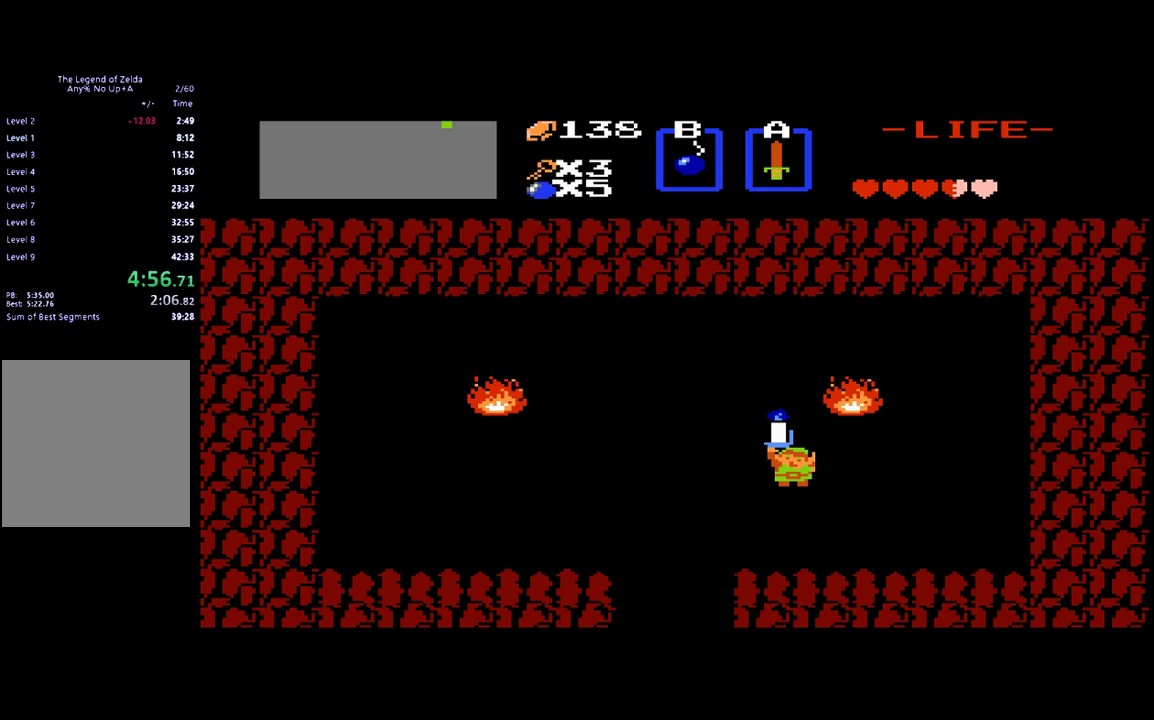
{"buttons": ["DPAD_DOWN"], "events": [[50, "DPAD_DOWN", "down"]]}
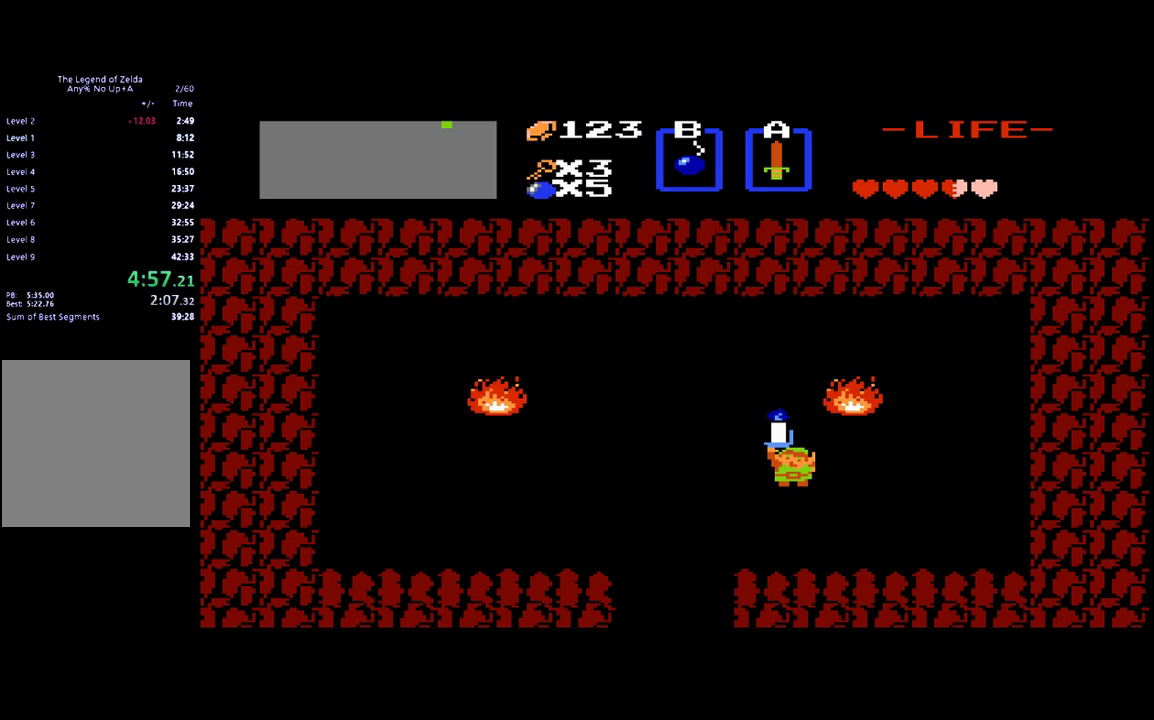
{"buttons": ["DPAD_LEFT"], "events": [[483, "DPAD_DOWN", "up"], [483, "DPAD_LEFT", "down"]]}
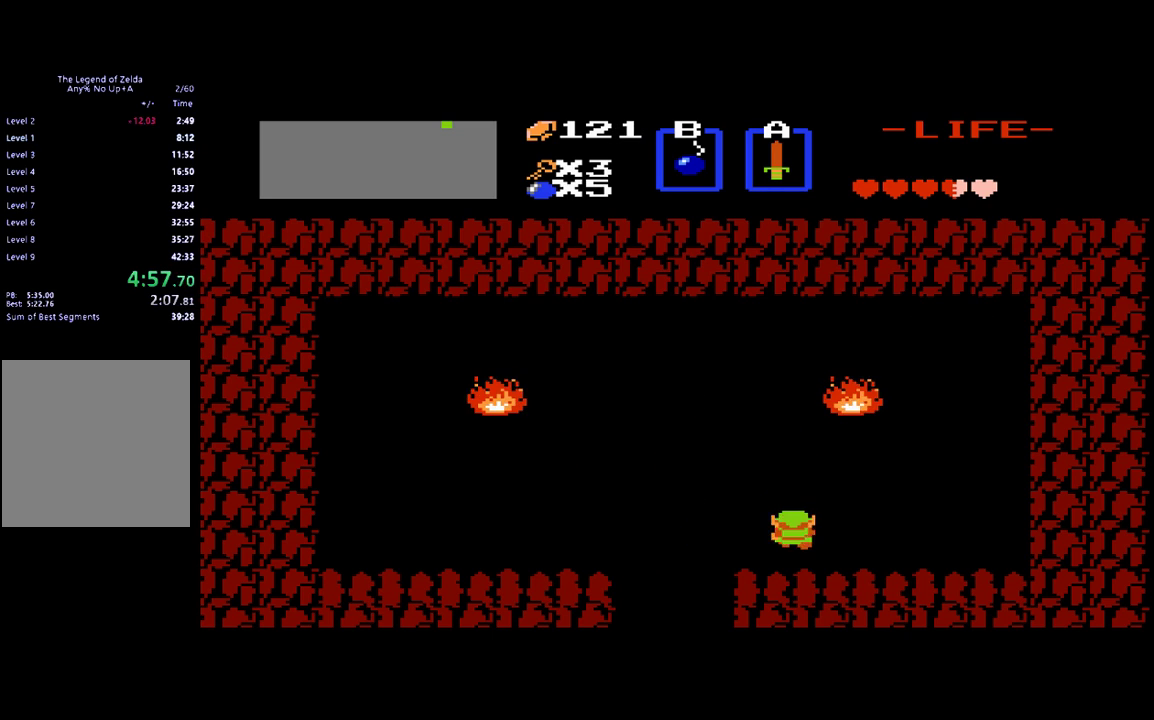
{"buttons": ["DPAD_DOWN"], "events": [[250, "DPAD_DOWN", "down"], [283, "DPAD_LEFT", "up"]]}
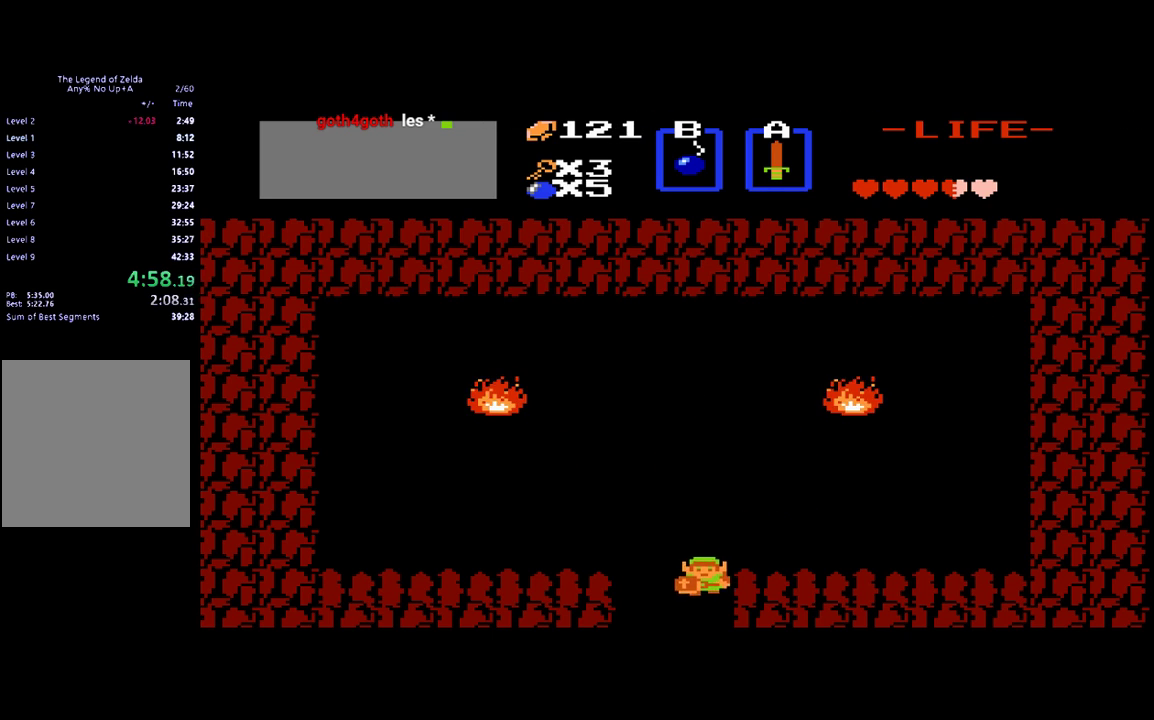
{"buttons": ["DPAD_DOWN"], "events": []}